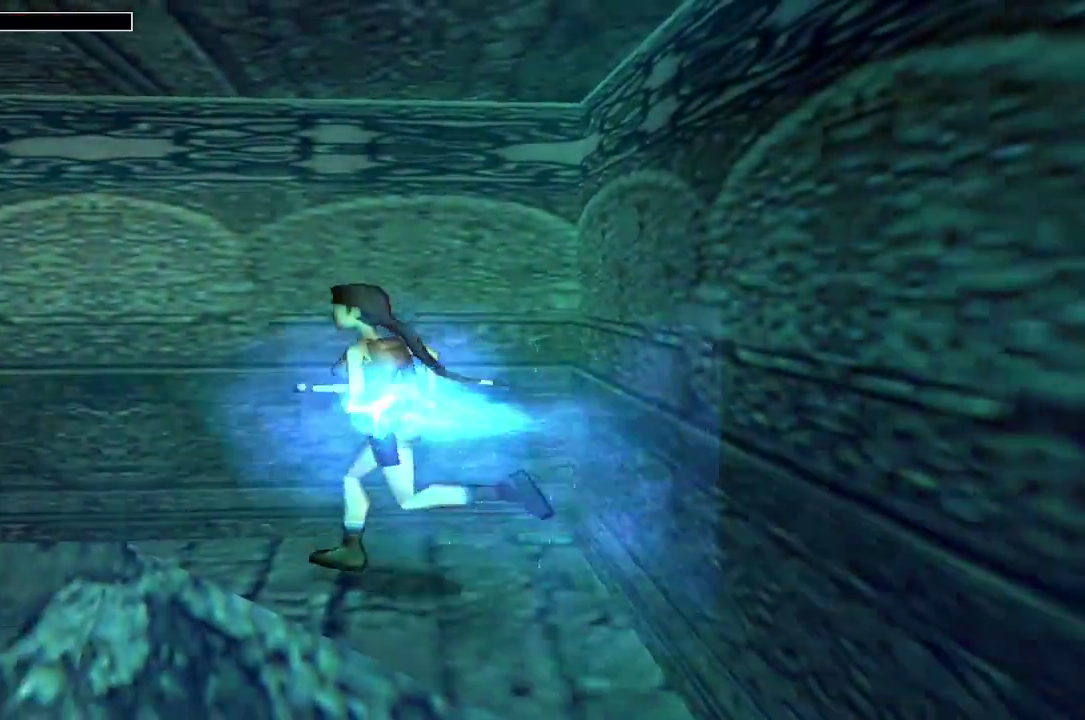
Gameplay with a controller (Xbox layout); each line is a JSON object with the inputs held at the frame after it.
{"buttons": ["X", "DPAD_UP", "DPAD_RIGHT"], "left_stick": "center", "right_stick": "center"}
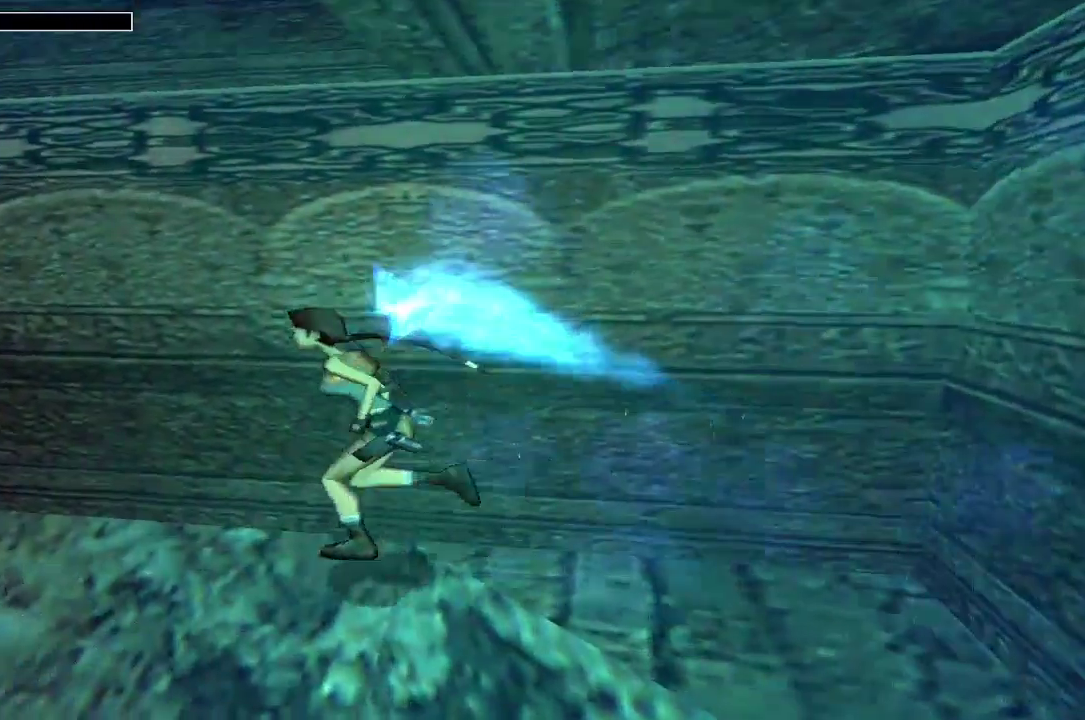
{"buttons": ["X", "DPAD_UP", "DPAD_RIGHT"], "left_stick": "center", "right_stick": "center"}
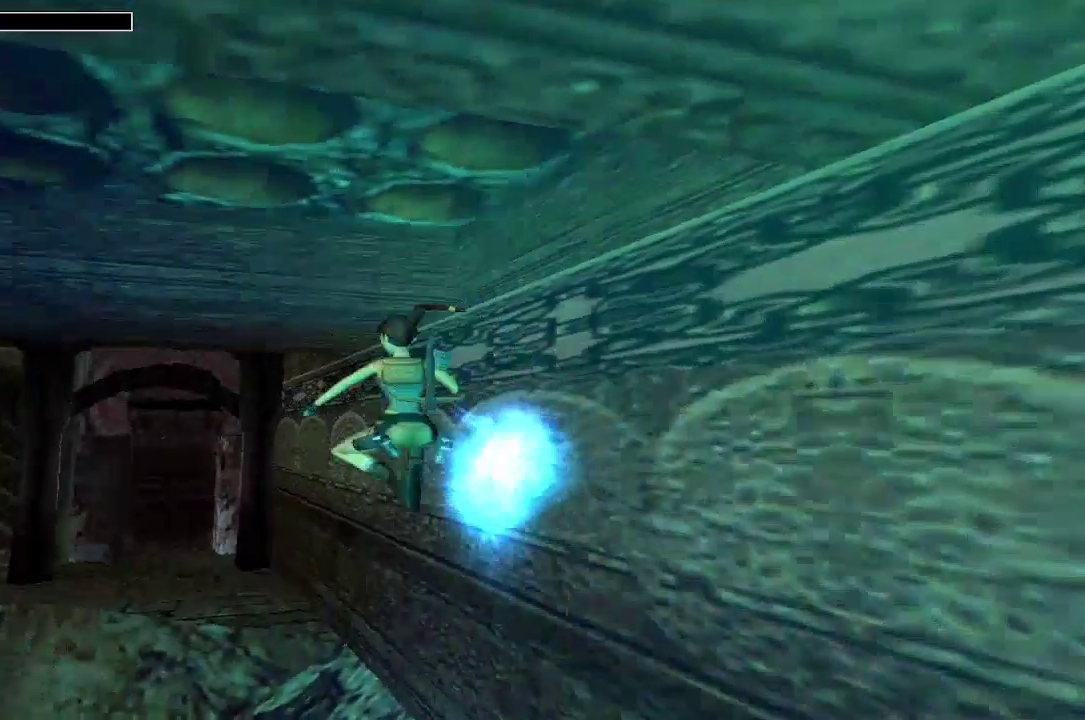
{"buttons": ["DPAD_UP", "DPAD_LEFT"], "left_stick": "center", "right_stick": "left"}
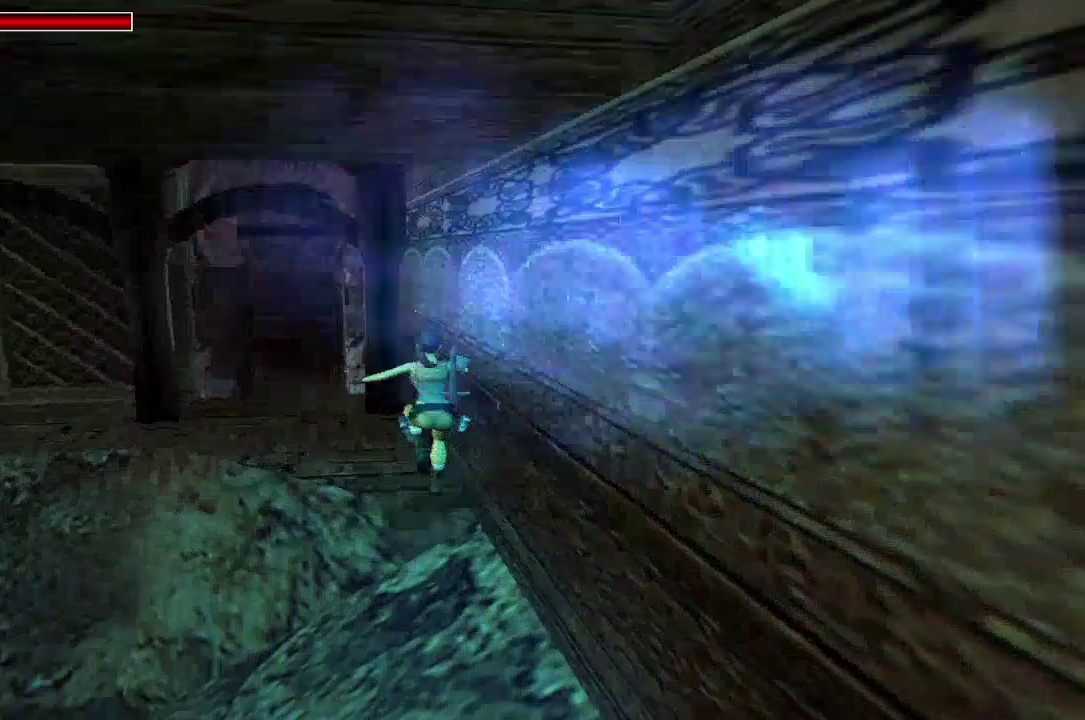
{"buttons": ["DPAD_UP", "DPAD_LEFT"], "left_stick": "center", "right_stick": "center"}
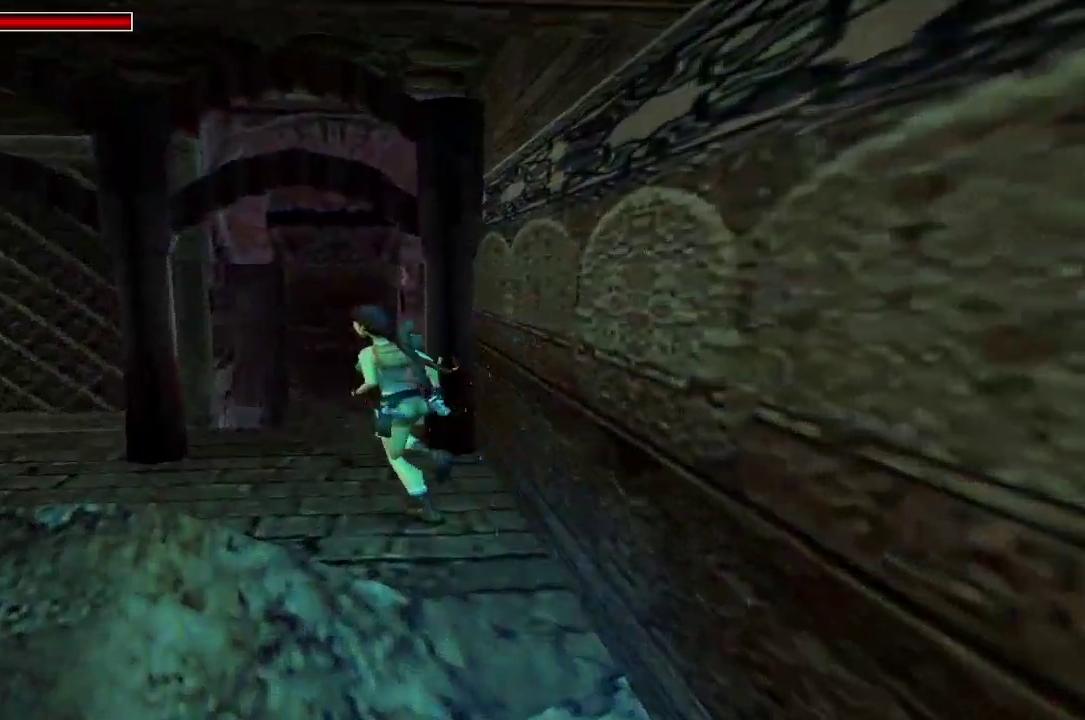
{"buttons": ["DPAD_UP", "DPAD_RIGHT"], "left_stick": "center", "right_stick": "center"}
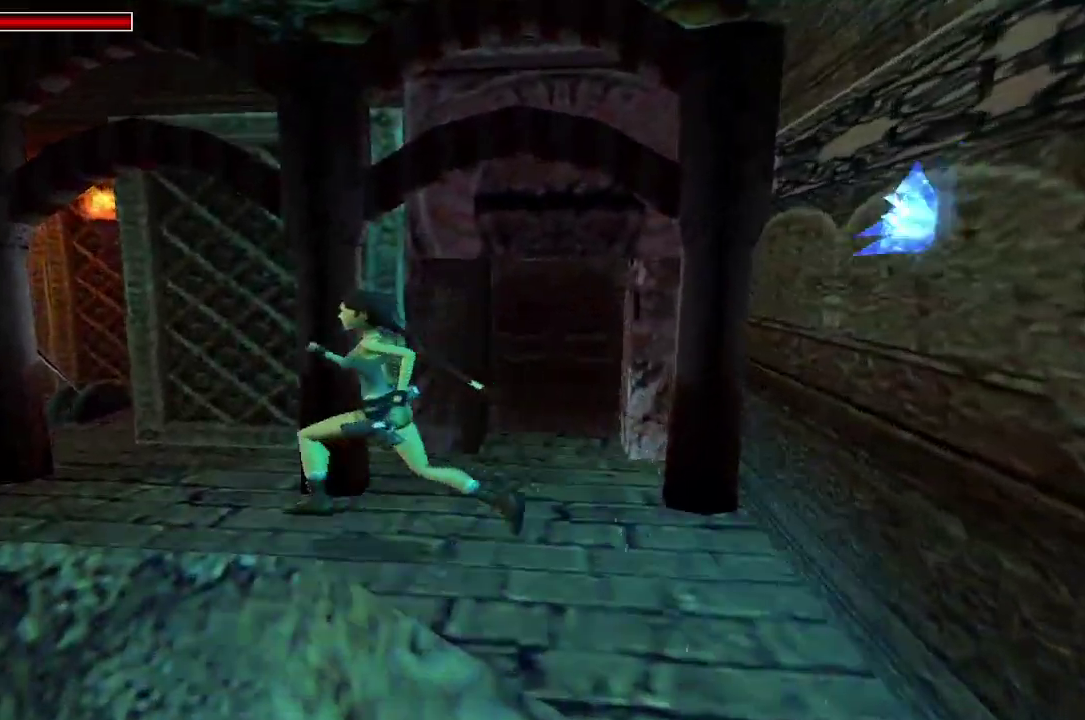
{"buttons": ["DPAD_UP", "DPAD_RIGHT"], "left_stick": "center", "right_stick": "center"}
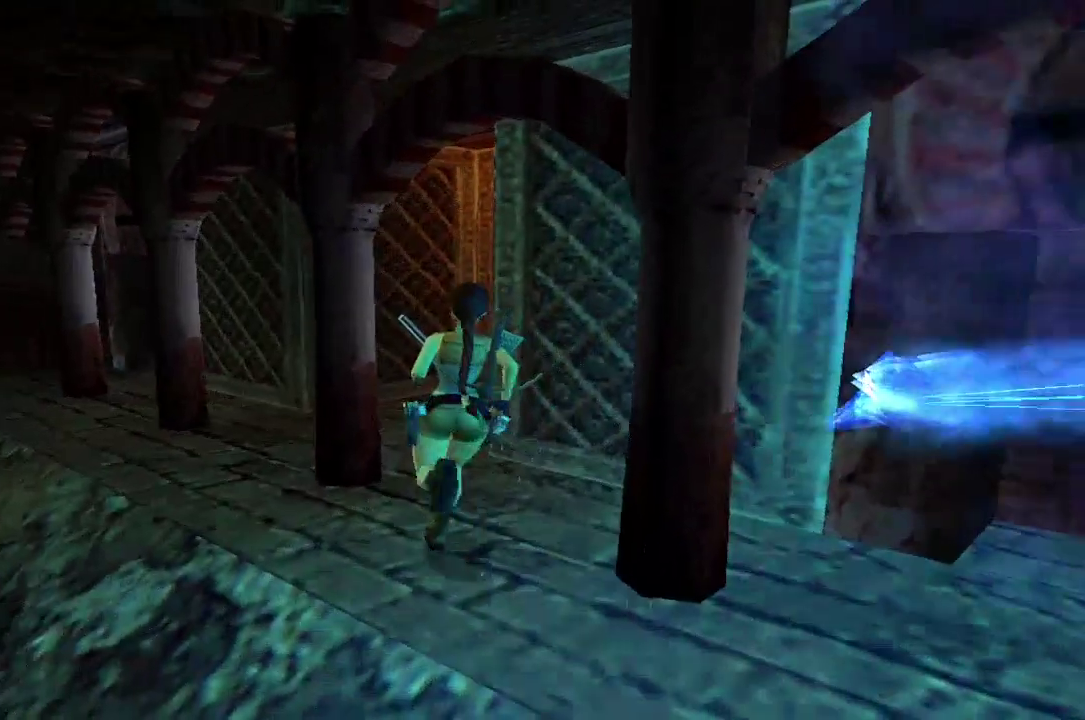
{"buttons": ["DPAD_UP", "DPAD_LEFT"], "left_stick": "center", "right_stick": "center"}
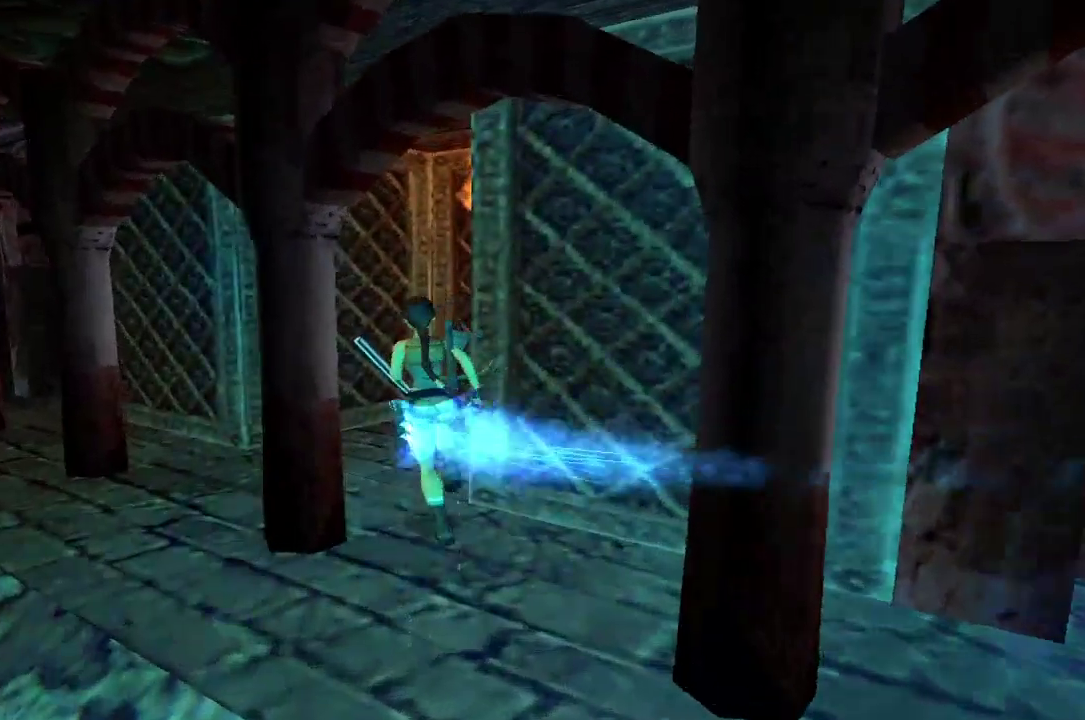
{"buttons": ["A"], "left_stick": "center", "right_stick": "center"}
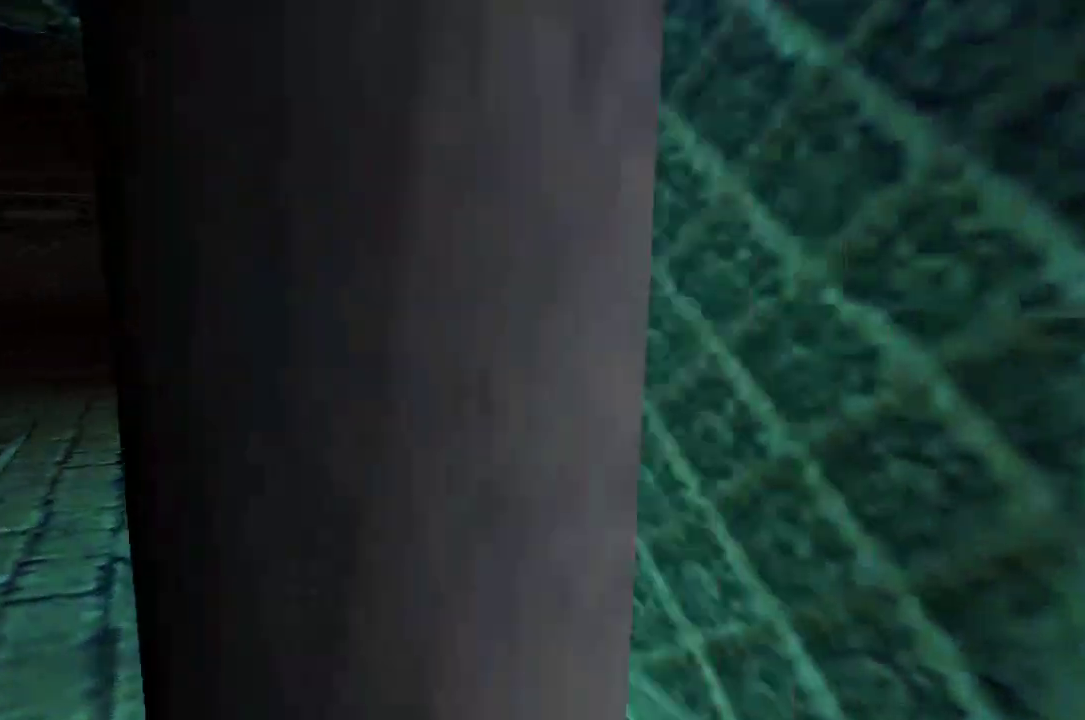
{"buttons": ["A", "DPAD_RIGHT"], "left_stick": "center", "right_stick": "center"}
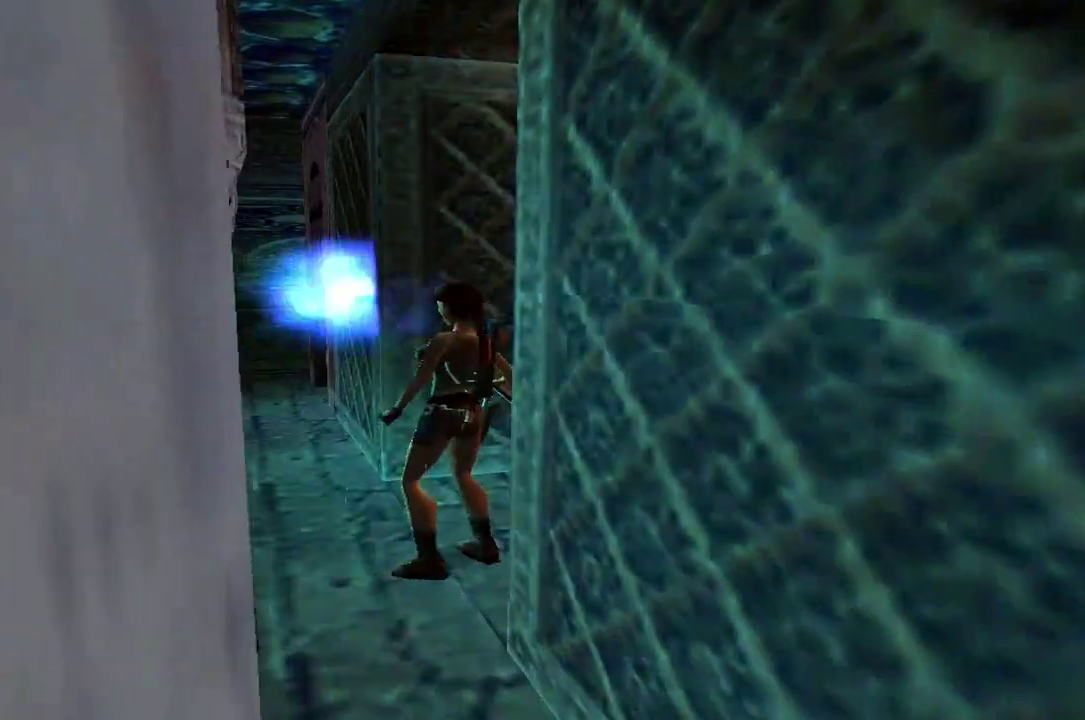
{"buttons": ["A", "DPAD_RIGHT"], "left_stick": "center", "right_stick": "center"}
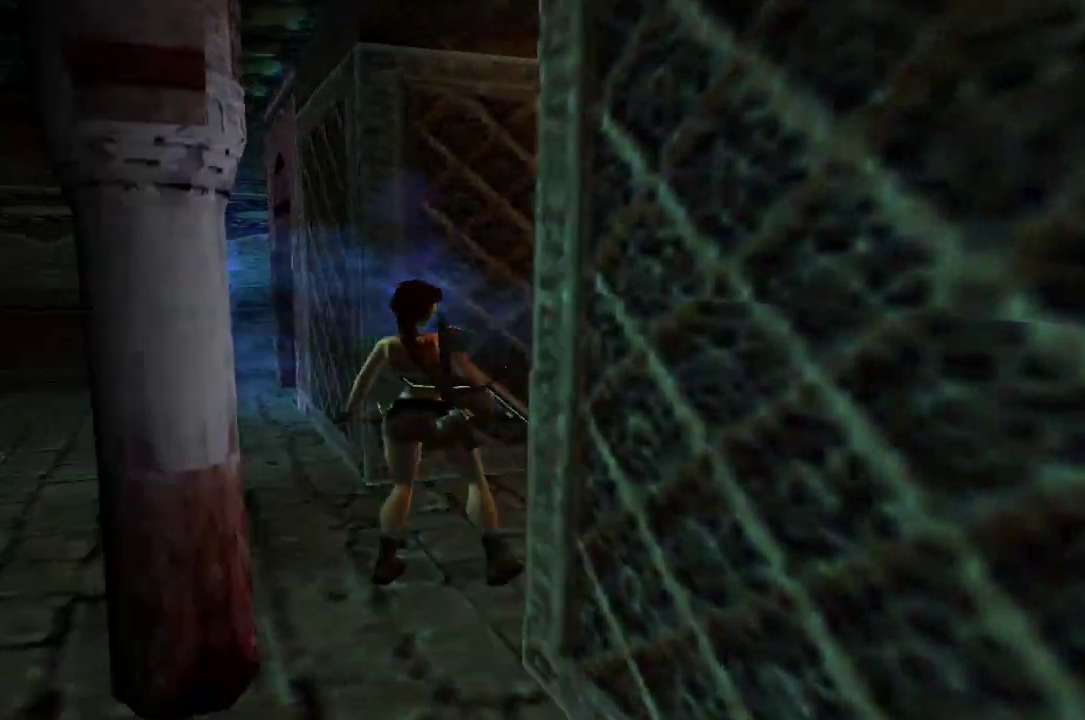
{"buttons": ["A", "R1"], "left_stick": "center", "right_stick": "center"}
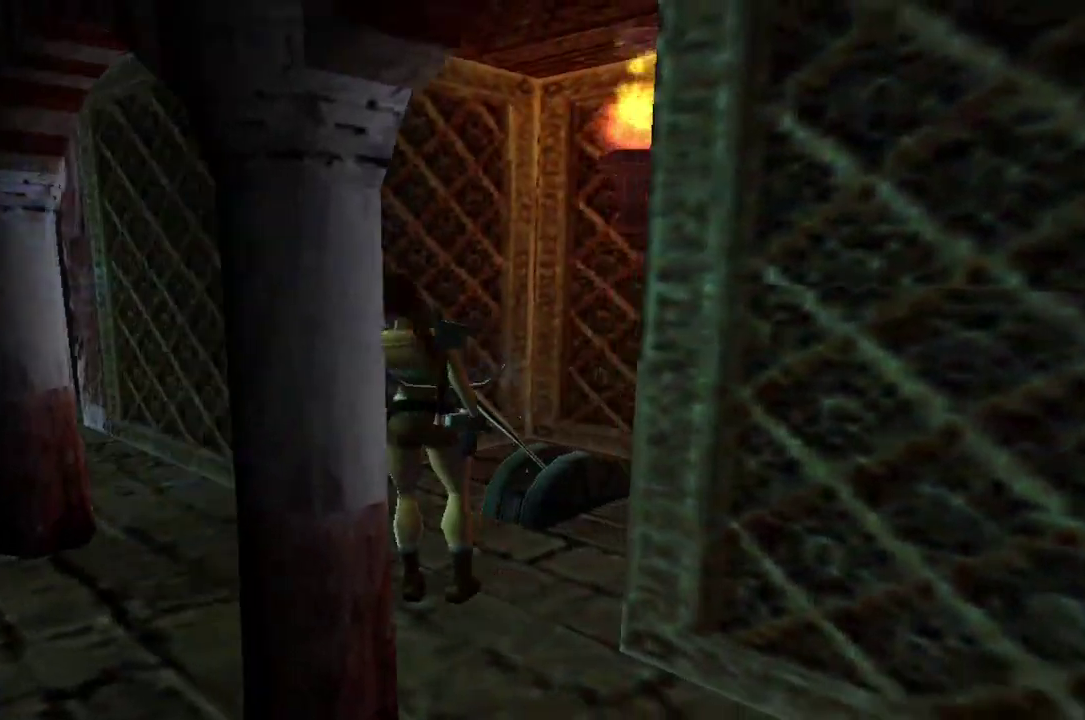
{"buttons": ["A", "DPAD_RIGHT"], "left_stick": "center", "right_stick": "center"}
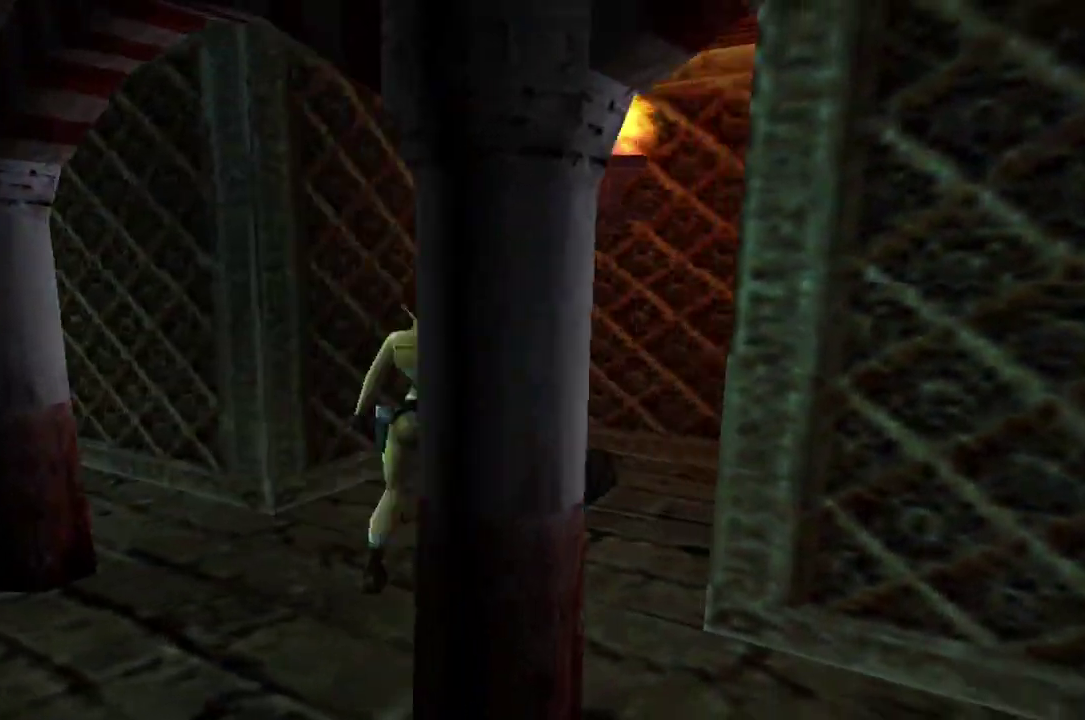
{"buttons": ["A"], "left_stick": "center", "right_stick": "center"}
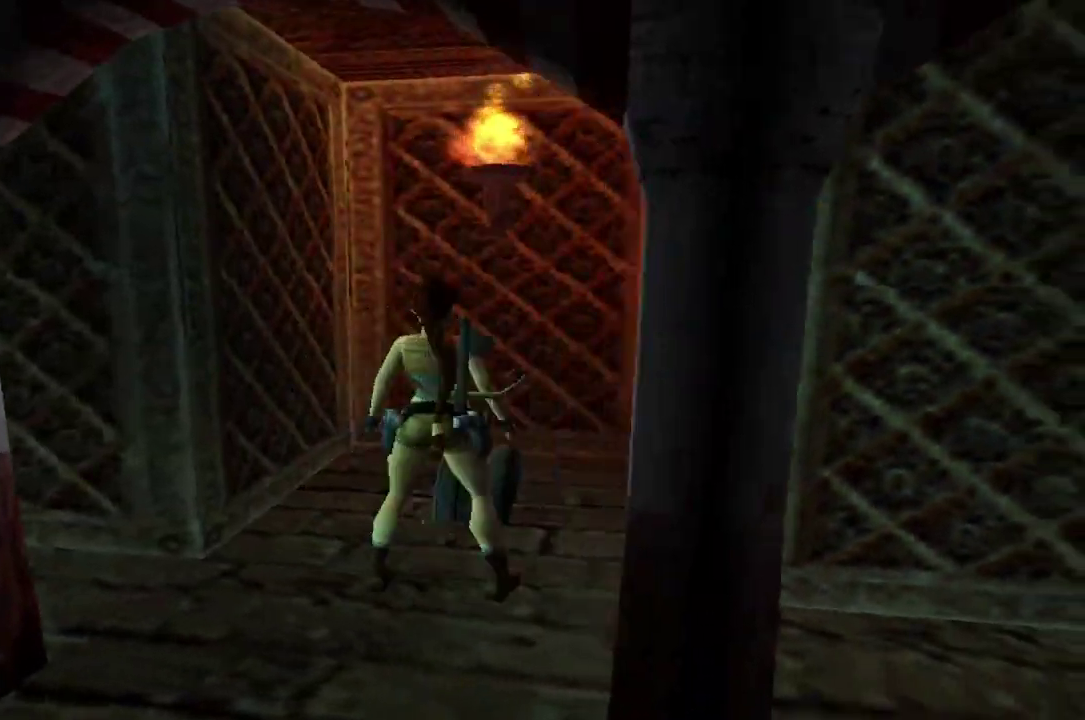
{"buttons": [], "left_stick": "center", "right_stick": "center"}
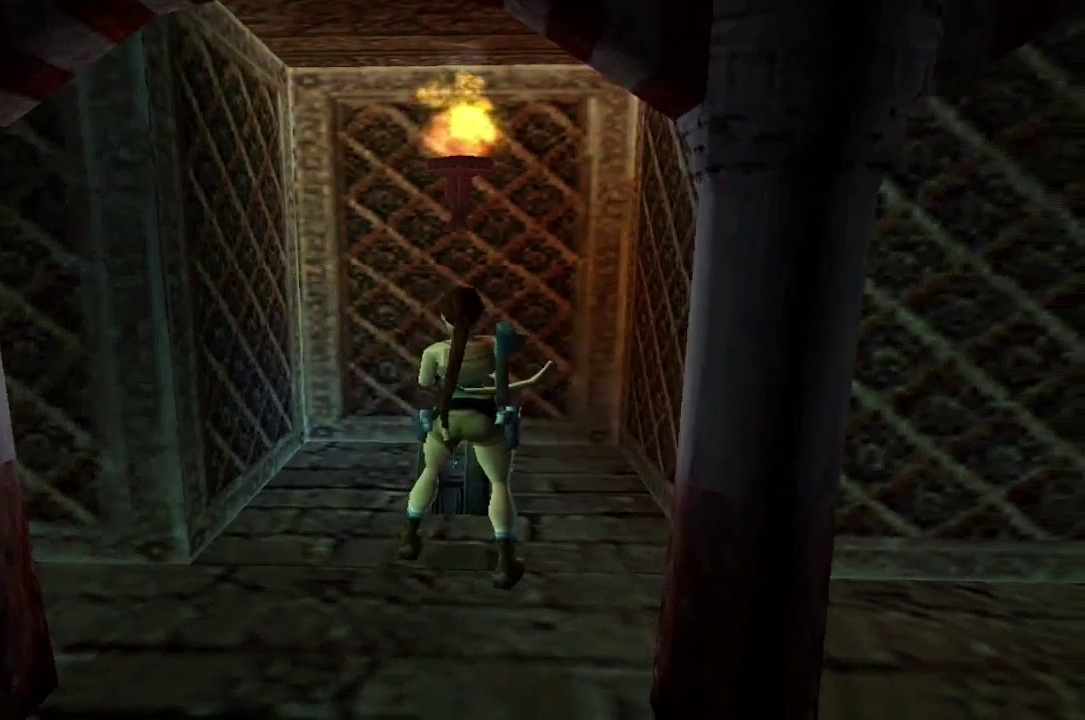
{"buttons": [], "left_stick": "center", "right_stick": "center"}
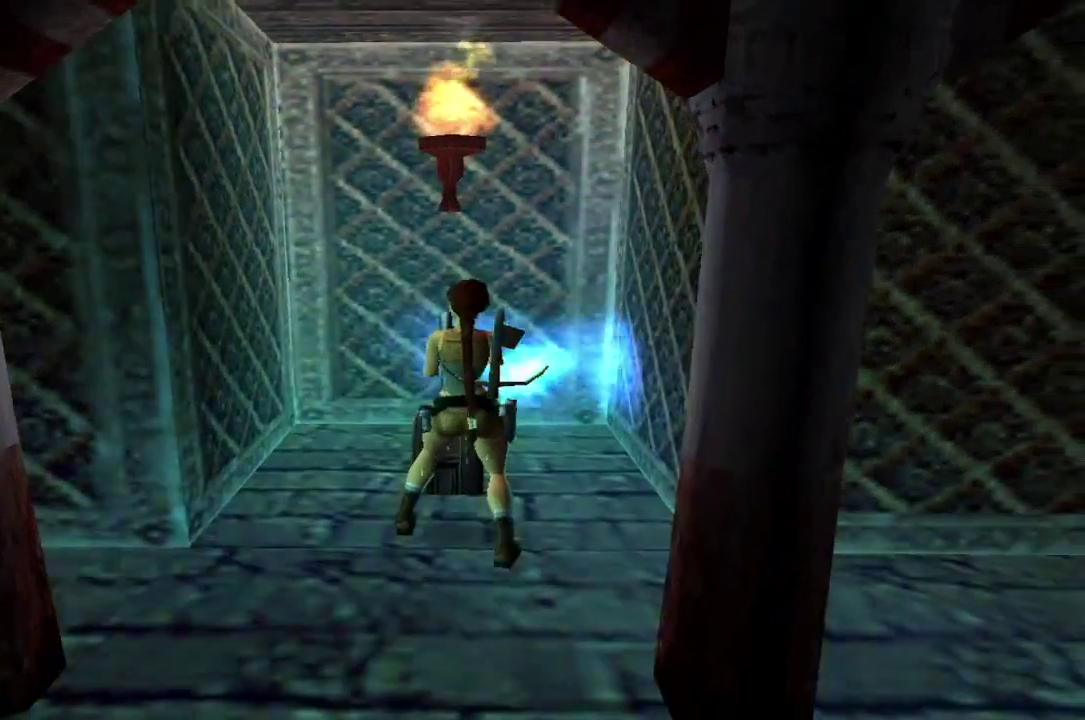
{"buttons": [], "left_stick": "center", "right_stick": "center"}
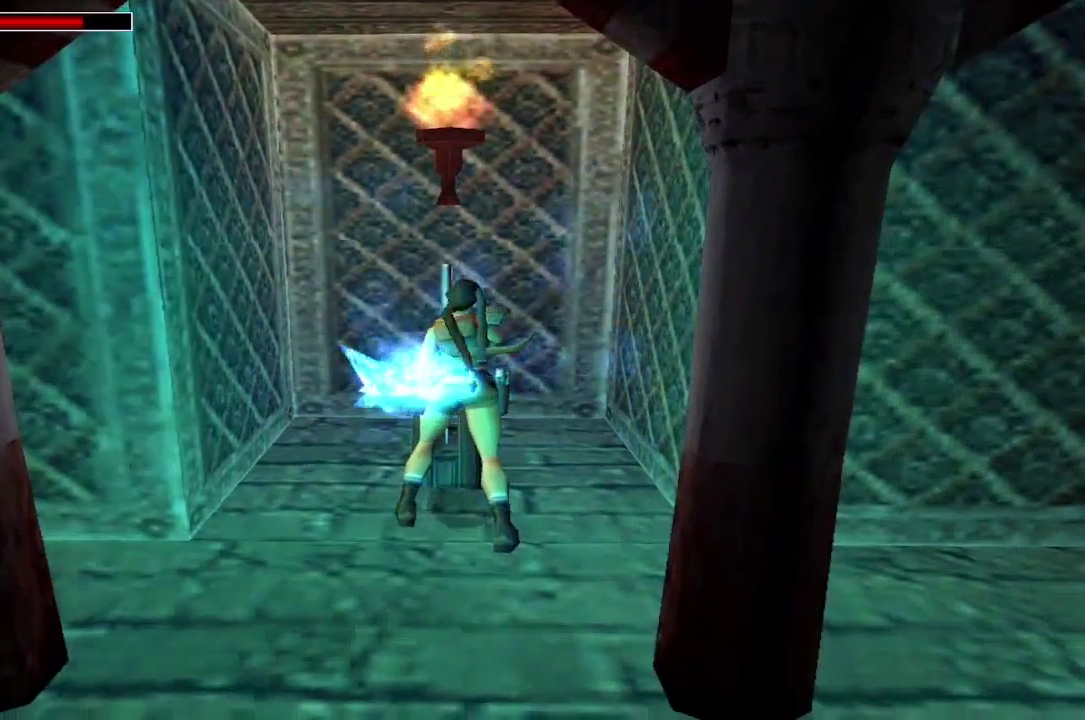
{"buttons": [], "left_stick": "center", "right_stick": "center"}
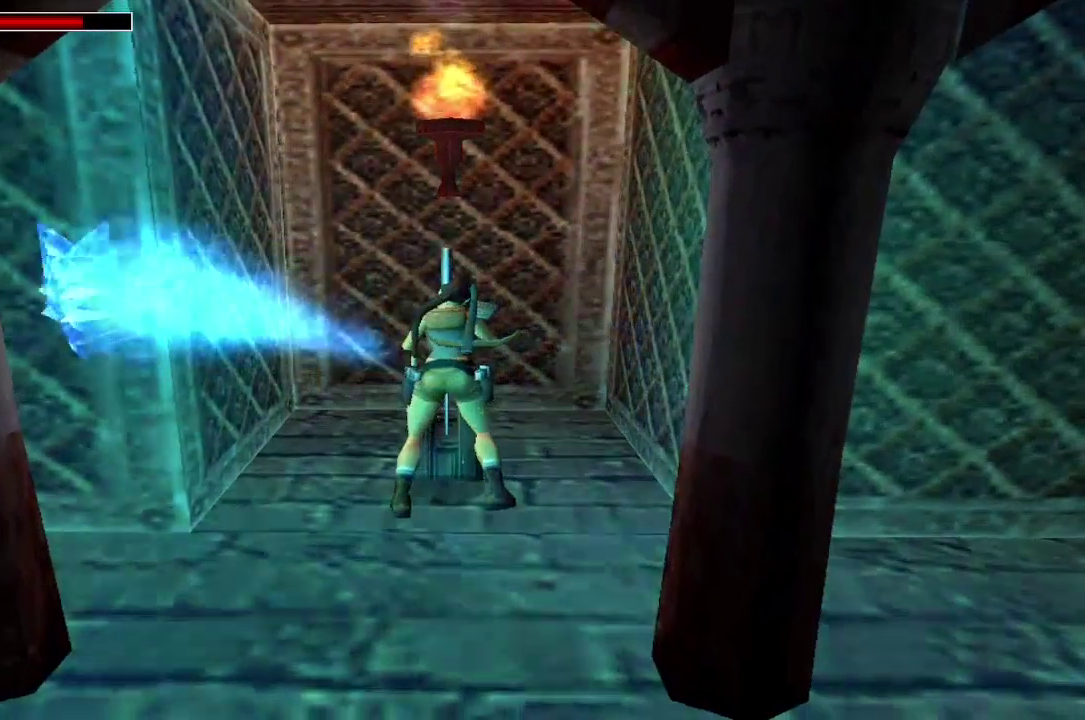
{"buttons": [], "left_stick": "center", "right_stick": "center"}
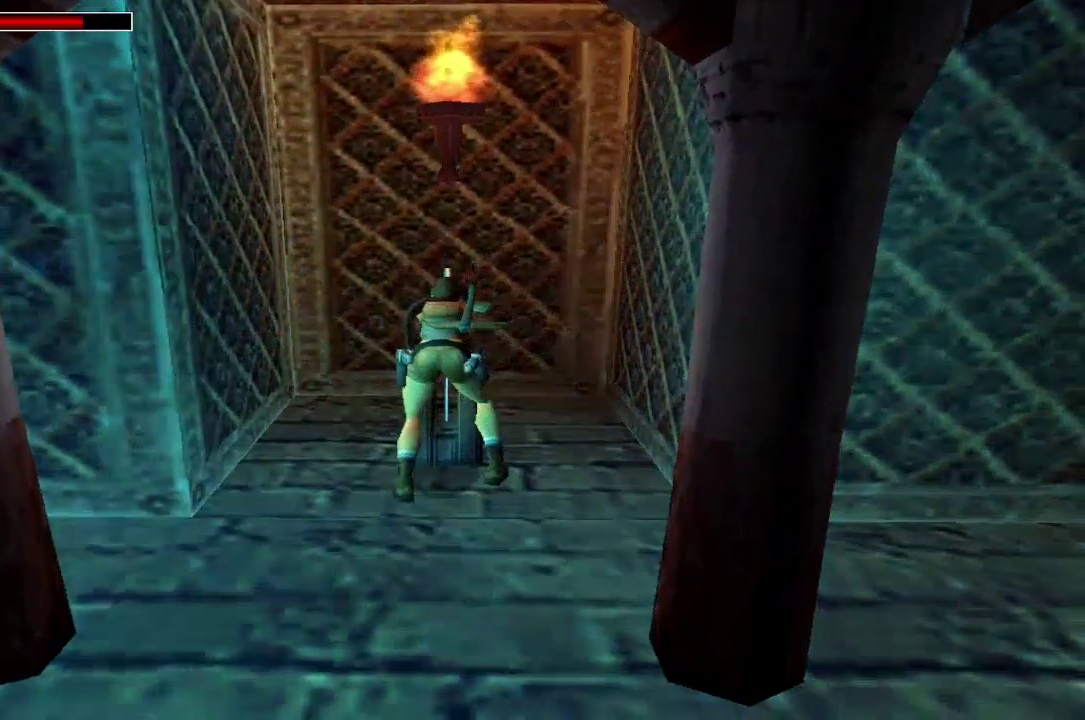
{"buttons": ["DPAD_DOWN"], "left_stick": "center", "right_stick": "center"}
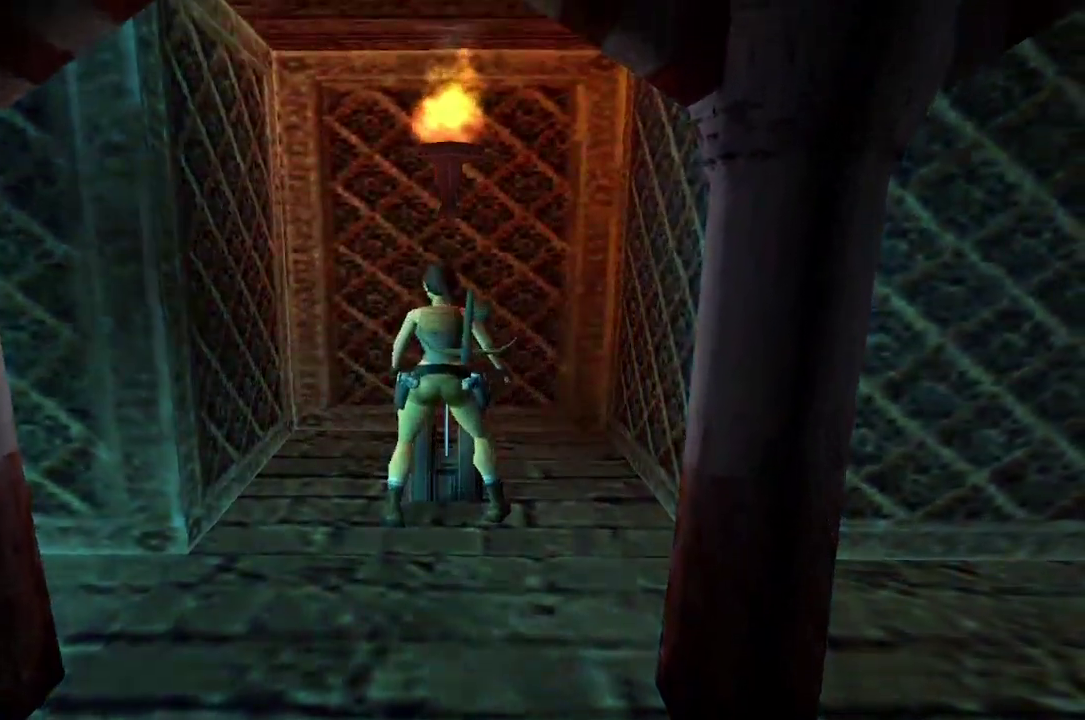
{"buttons": ["DPAD_RIGHT"], "left_stick": "center", "right_stick": "center"}
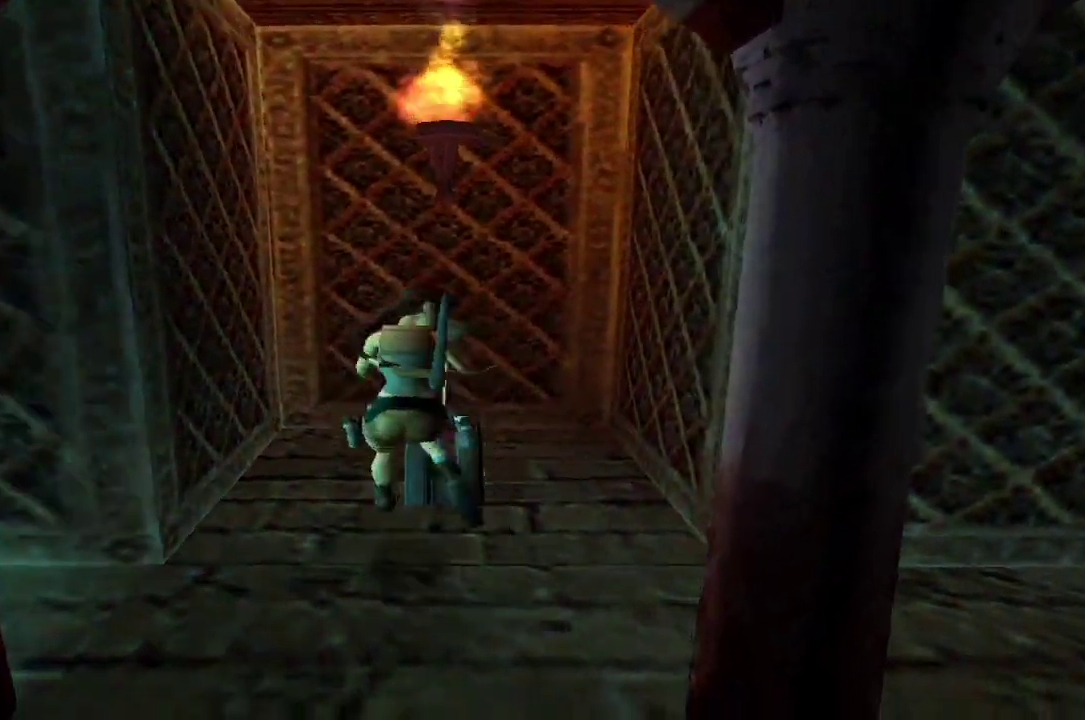
{"buttons": ["X", "DPAD_DOWN"], "left_stick": "center", "right_stick": "center"}
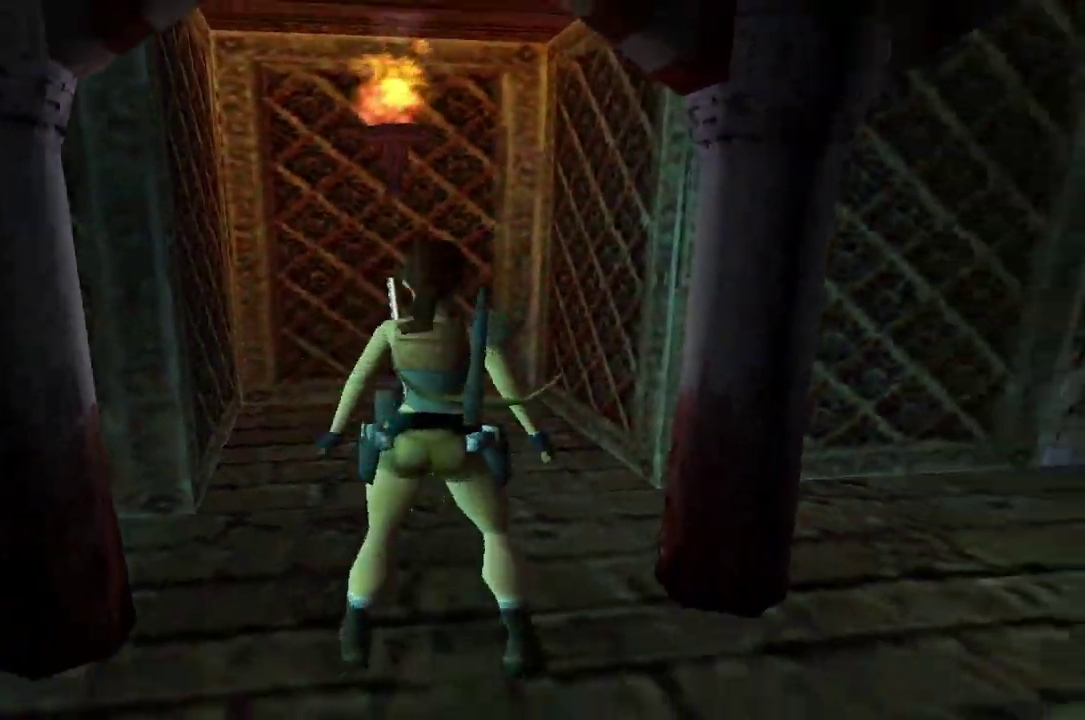
{"buttons": ["B"], "left_stick": "center", "right_stick": "center"}
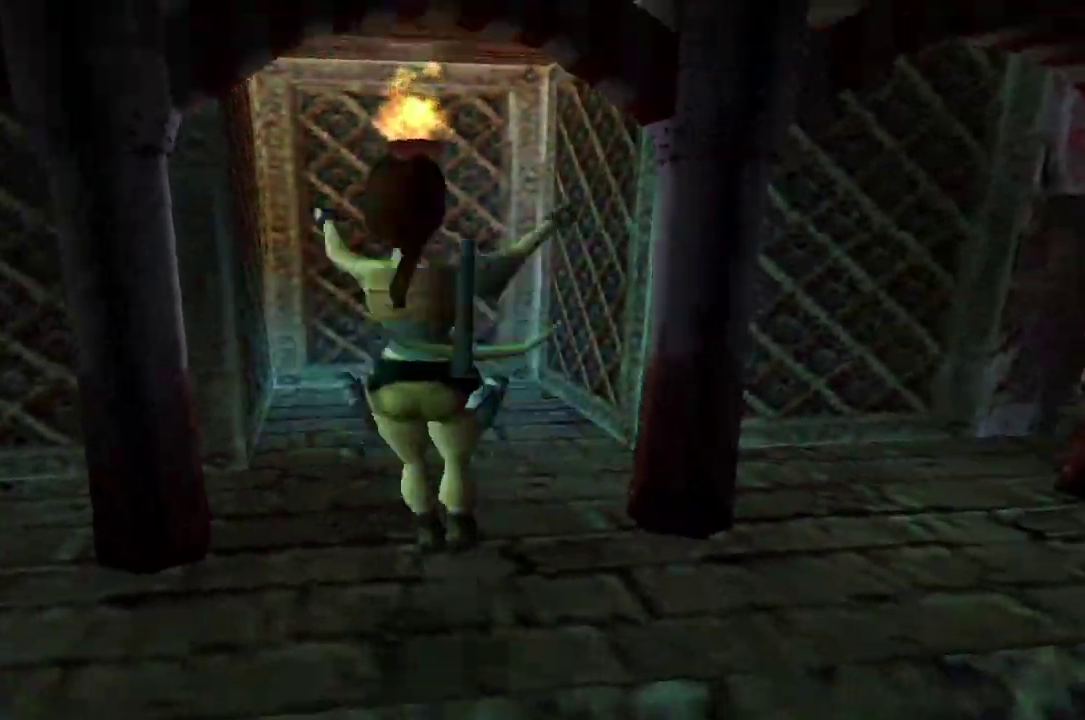
{"buttons": ["DPAD_UP", "DPAD_RIGHT"], "left_stick": "center", "right_stick": "center"}
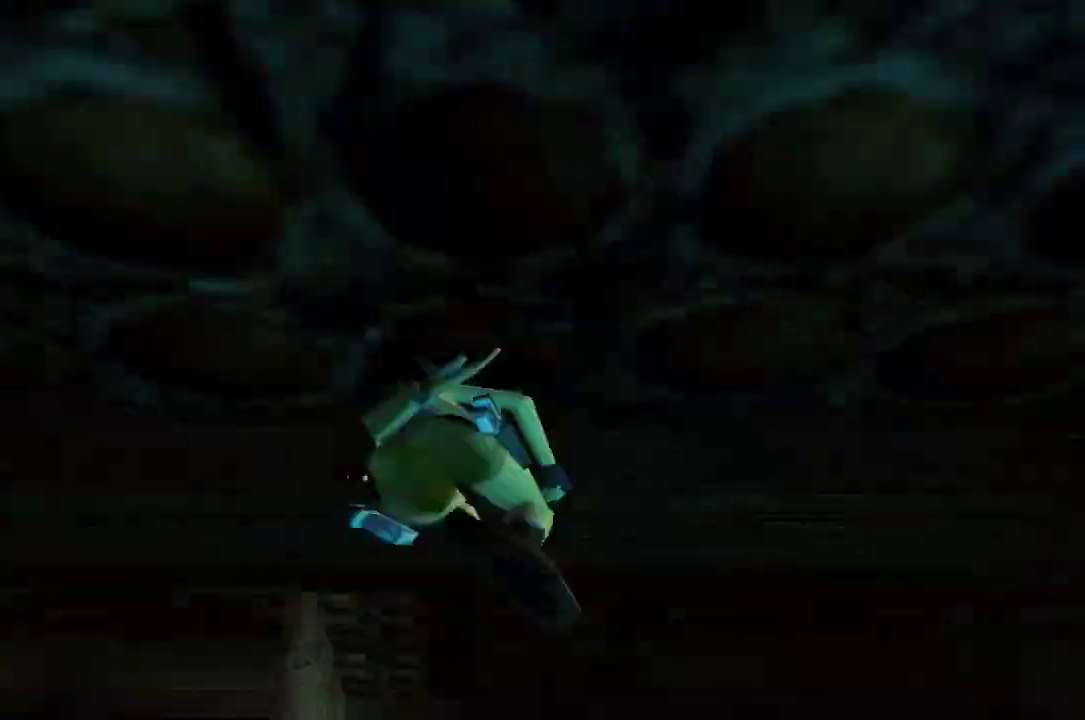
{"buttons": [], "left_stick": "center", "right_stick": "center"}
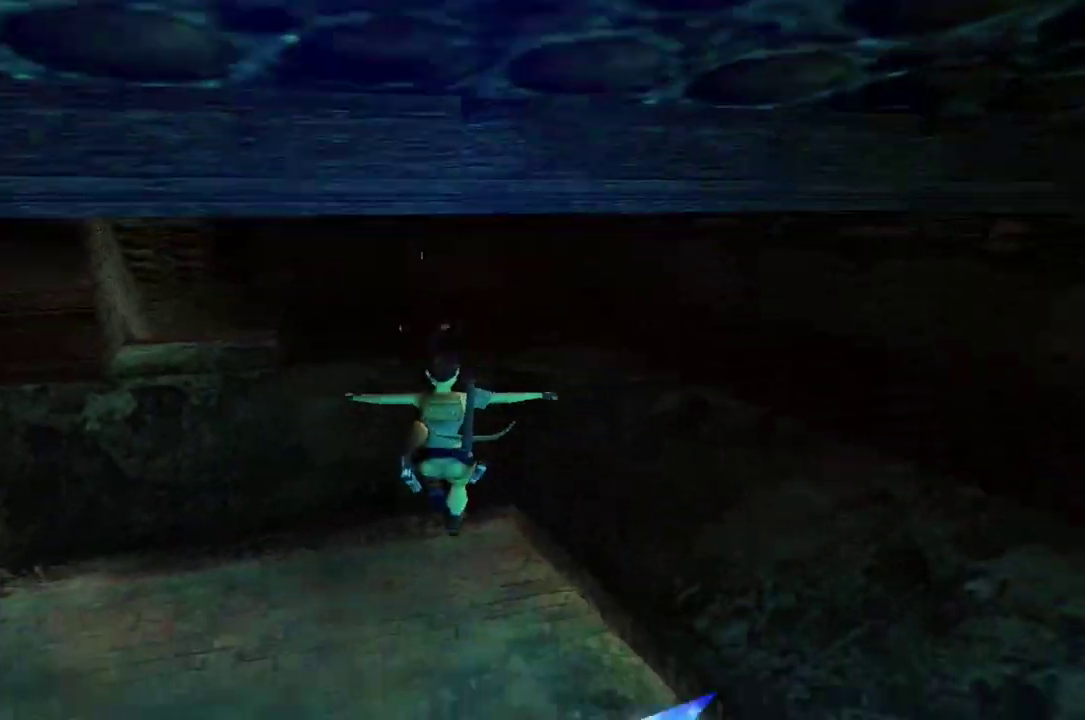
{"buttons": [], "left_stick": "center", "right_stick": "center"}
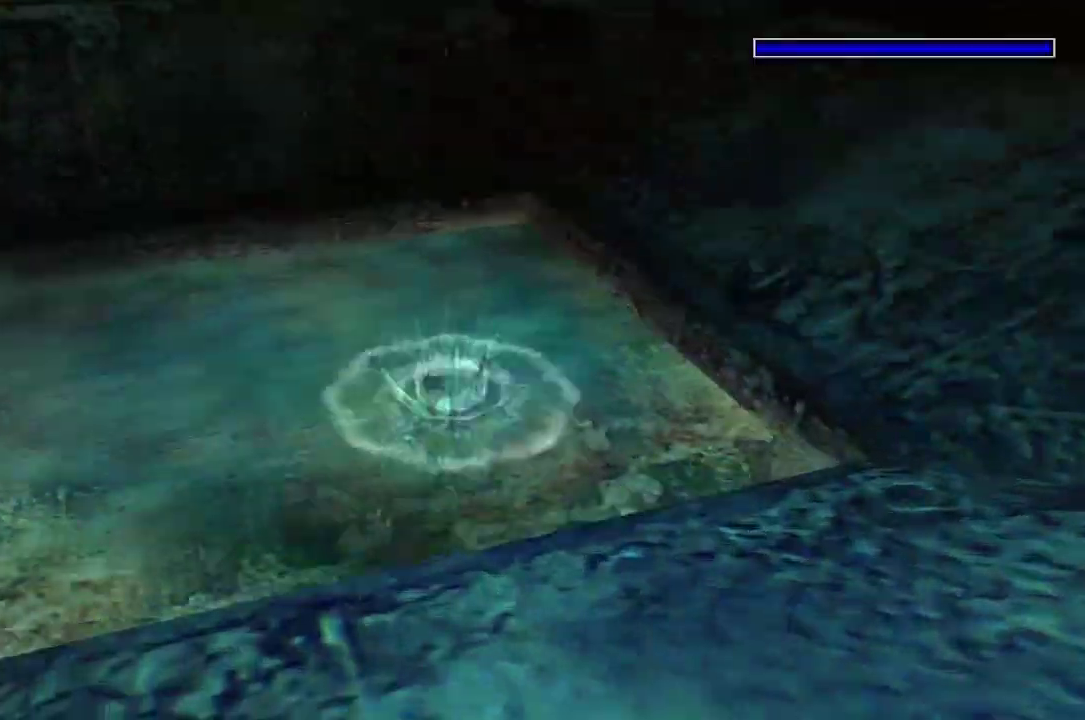
{"buttons": [], "left_stick": "center", "right_stick": "center"}
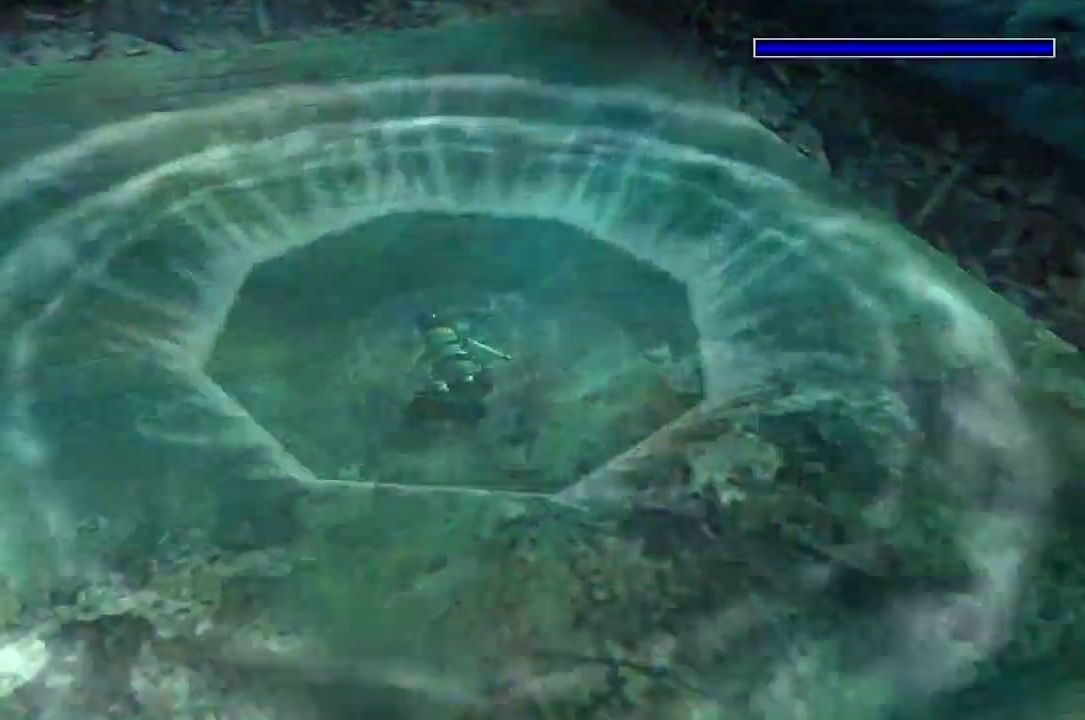
{"buttons": [], "left_stick": "center", "right_stick": "center"}
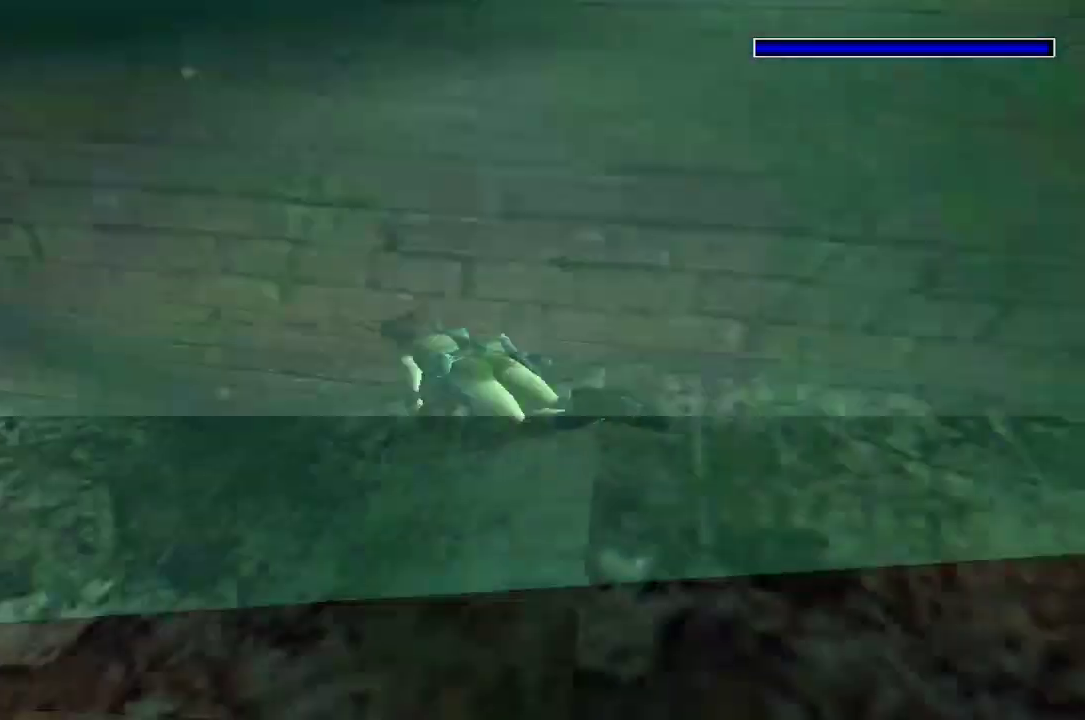
{"buttons": ["X", "DPAD_DOWN", "DPAD_LEFT"], "left_stick": "center", "right_stick": "center"}
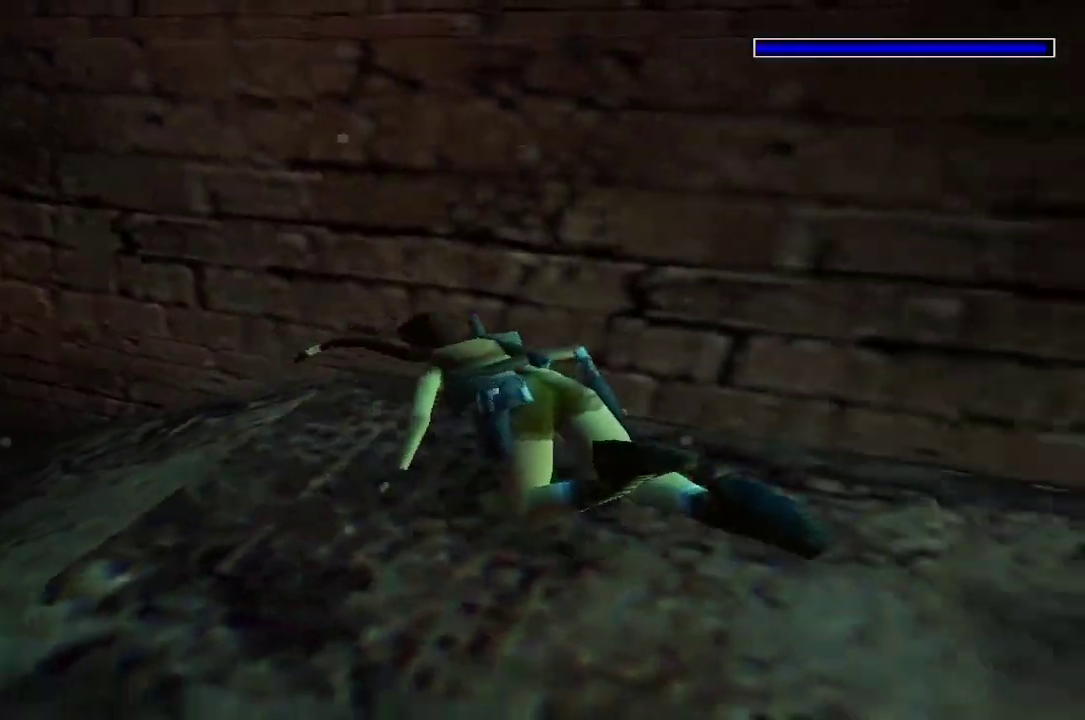
{"buttons": ["X"], "left_stick": "center", "right_stick": "center"}
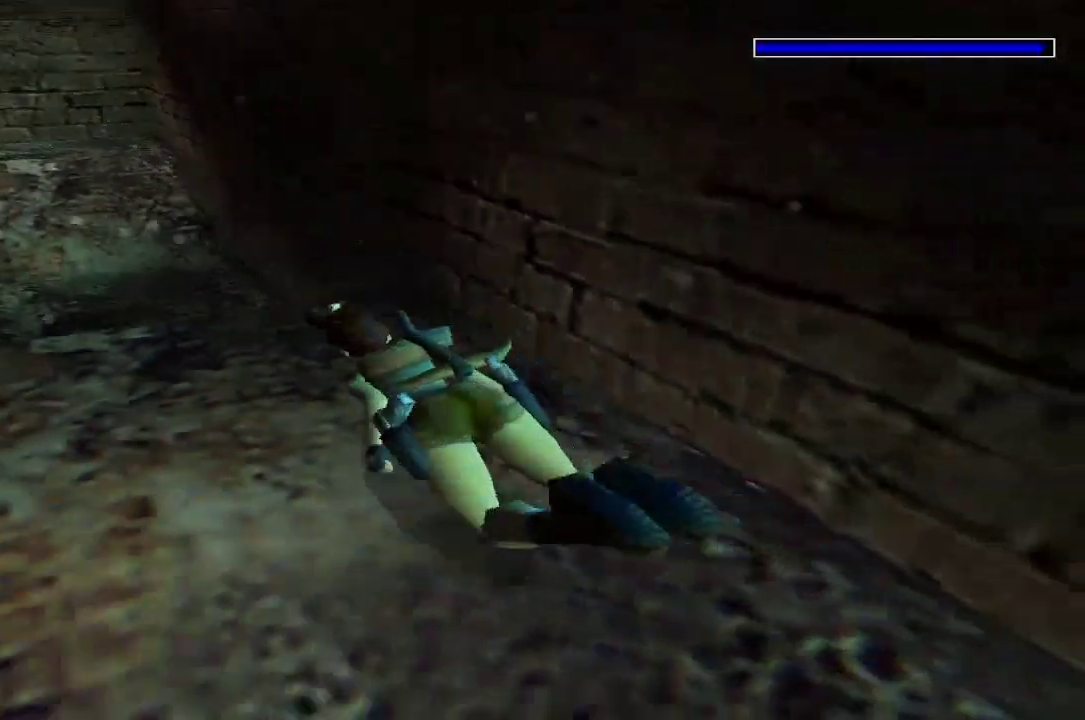
{"buttons": ["X"], "left_stick": "center", "right_stick": "center"}